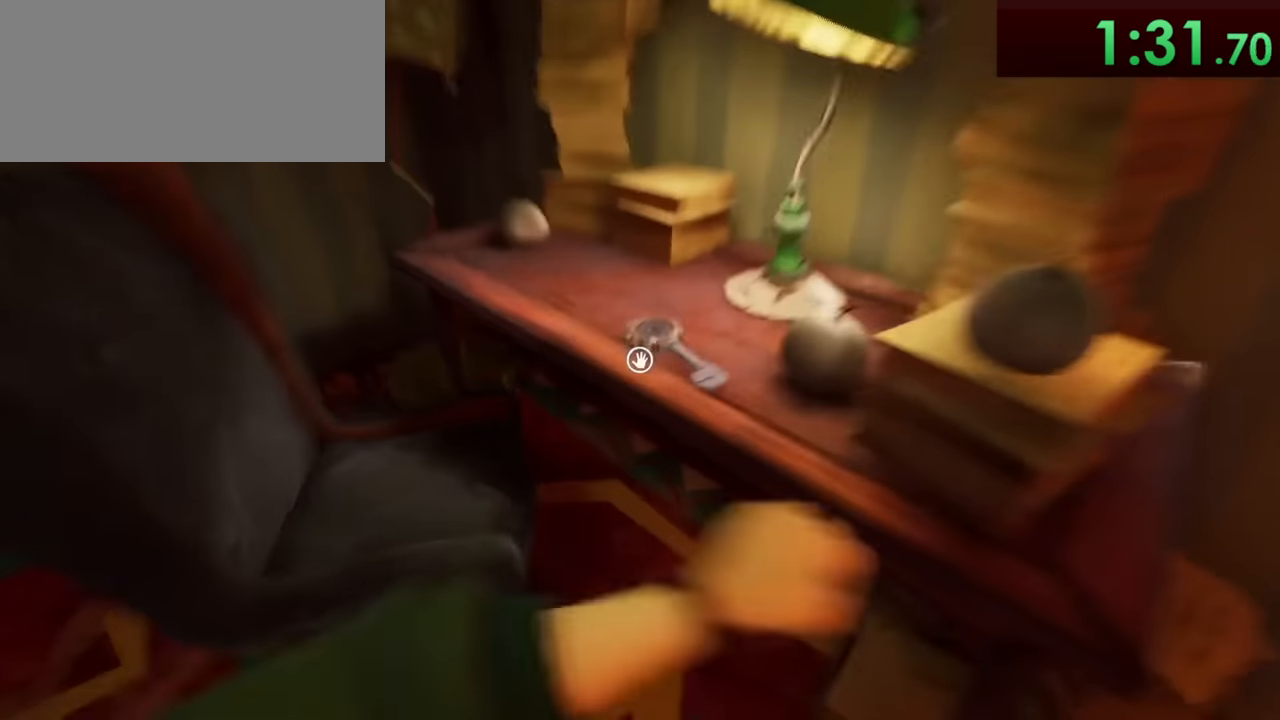
Gameplay with keyboard and mouse; each line is a JSON object with the keys and mouse buttons held at the frame after it. "events" lists presses ("down") and releases ("up") of "a", "ctrl", "d", "e", "f", "q", "r", "s", "shift", "space", "tab", "w", "mouse_left", "mouse_wheel", "mouse_right", "mouse_mb4" and "mouse_mb5" between this image and that frame as [ms after this image, input, new state], when the widget could be followed in between. "mouse_left", "mouse_wheel", "mouse_right", "mouse_mb4", "mouse_mb5" = the "left", "wheel", "right", "mb4", "mb5" buttons of the "mouse" list. No other keys are recorded. "wheel" means that the mouse wheel is clicked or scrolled. Mouse movement is not recorded.
{"keys": ["e"], "mouse": [], "events": [[51, "e", "down"], [84, "w", "down"], [234, "e", "up"], [234, "w", "up"], [384, "e", "down"]]}
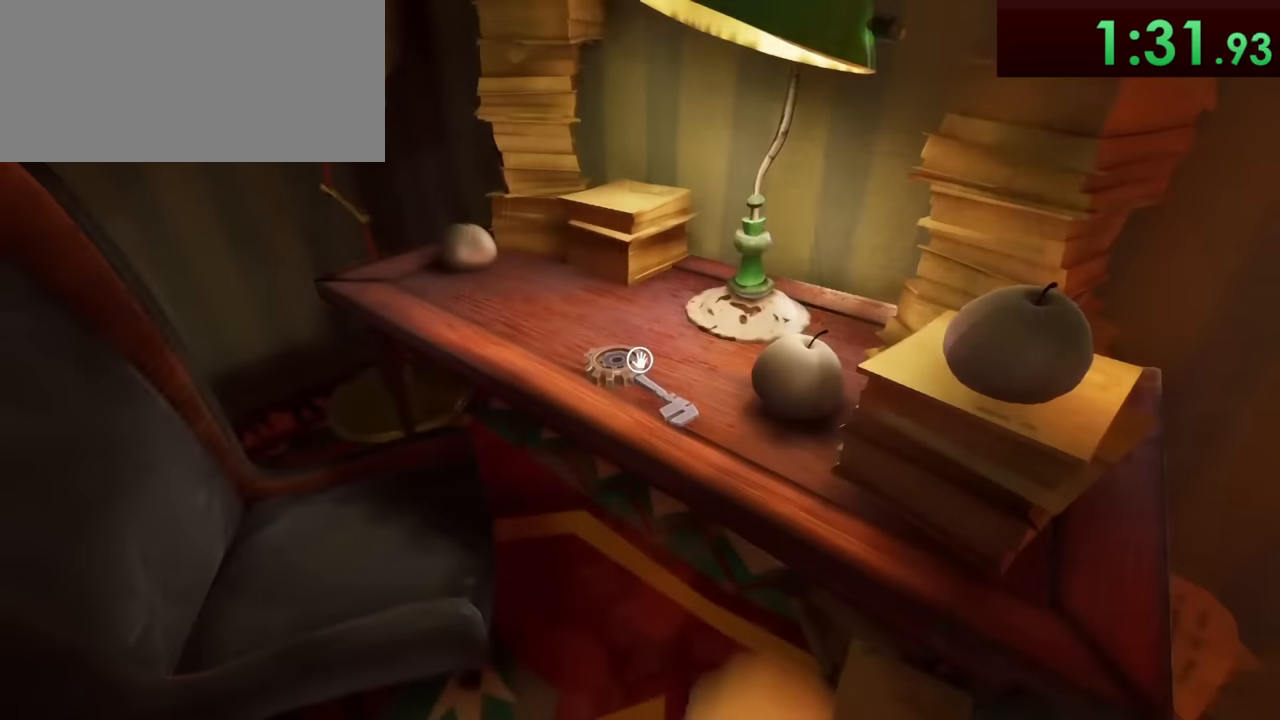
{"keys": ["shift", "space", "w"], "mouse": [], "events": [[50, "e", "up"], [217, "shift", "down"], [234, "space", "down"], [284, "s", "down"], [300, "w", "down"], [400, "s", "up"]]}
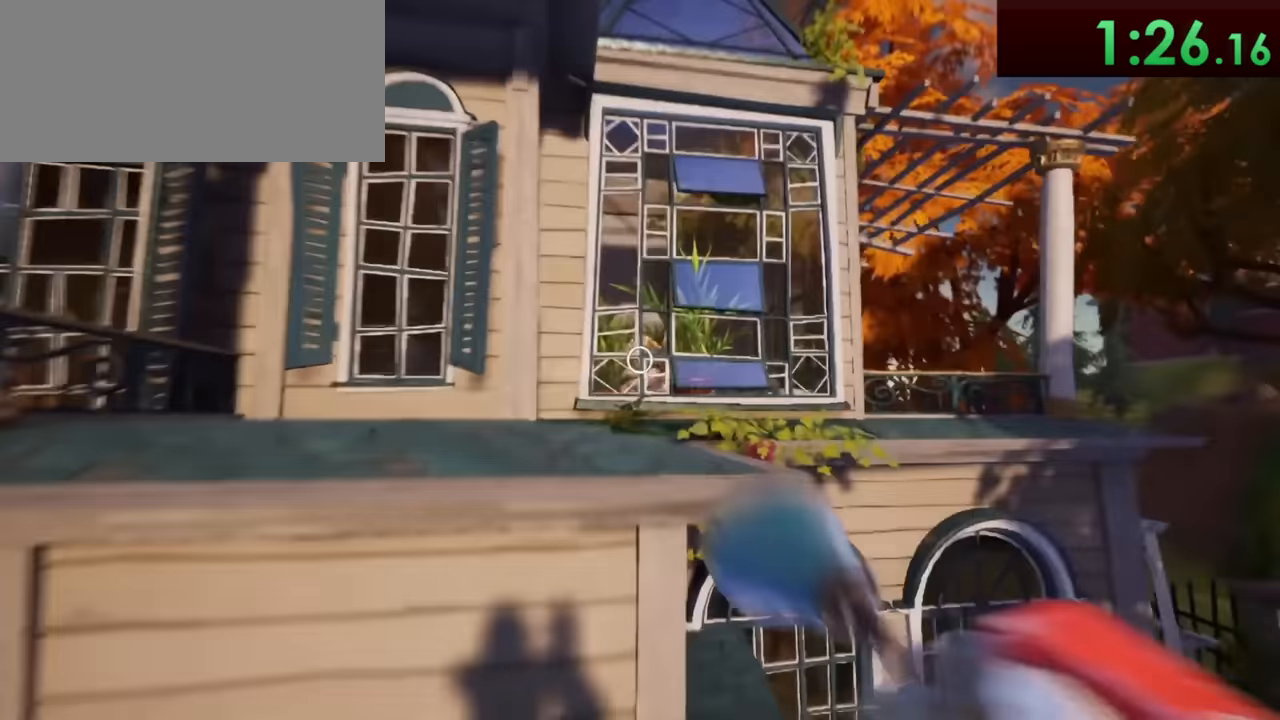
{"keys": ["shift", "space", "w"], "mouse": [], "events": [[117, "mouse_left", "down"], [401, "d", "down"], [501, "d", "up"], [501, "mouse_left", "up"]]}
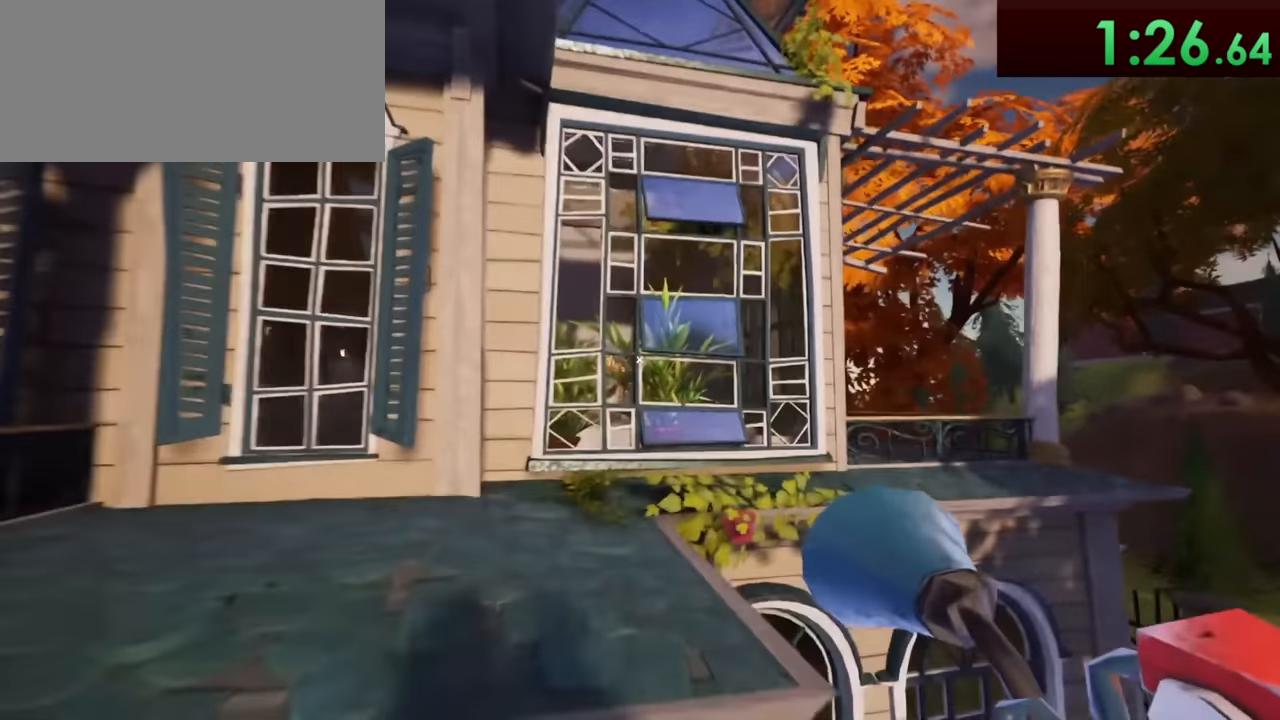
{"keys": ["shift", "w"], "mouse": [], "events": [[267, "space", "up"]]}
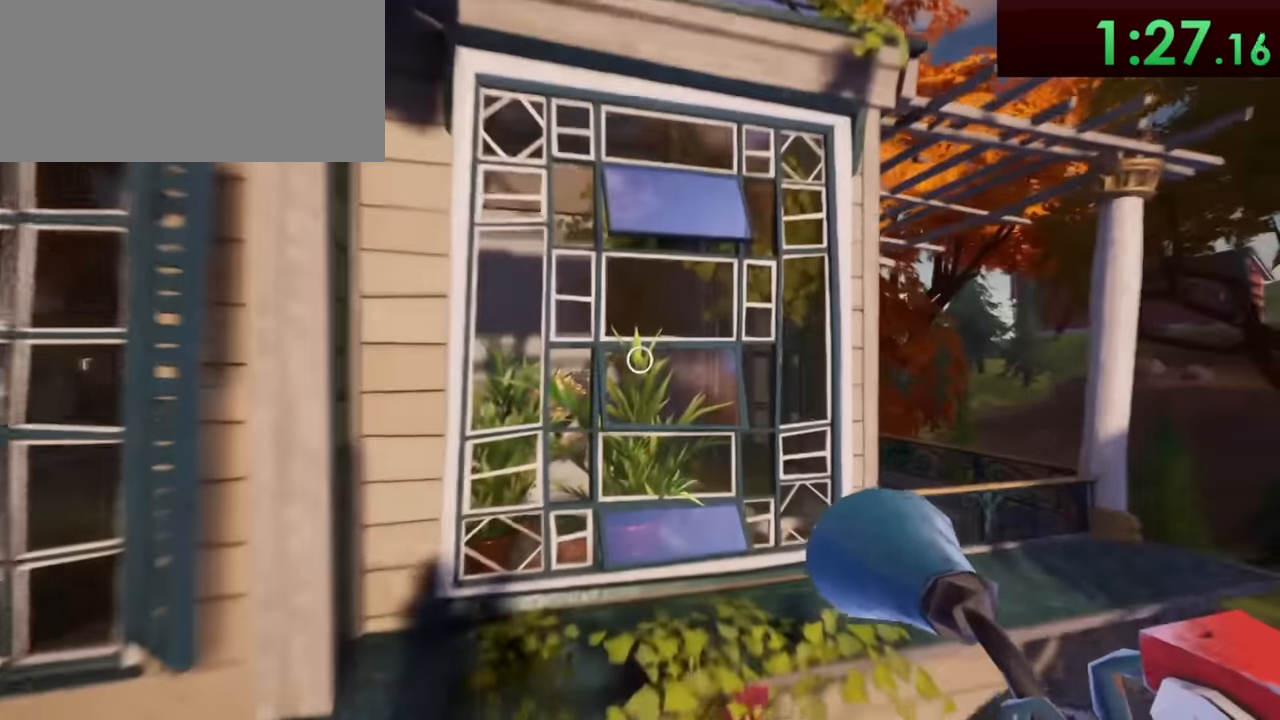
{"keys": ["shift", "w"], "mouse": [], "events": []}
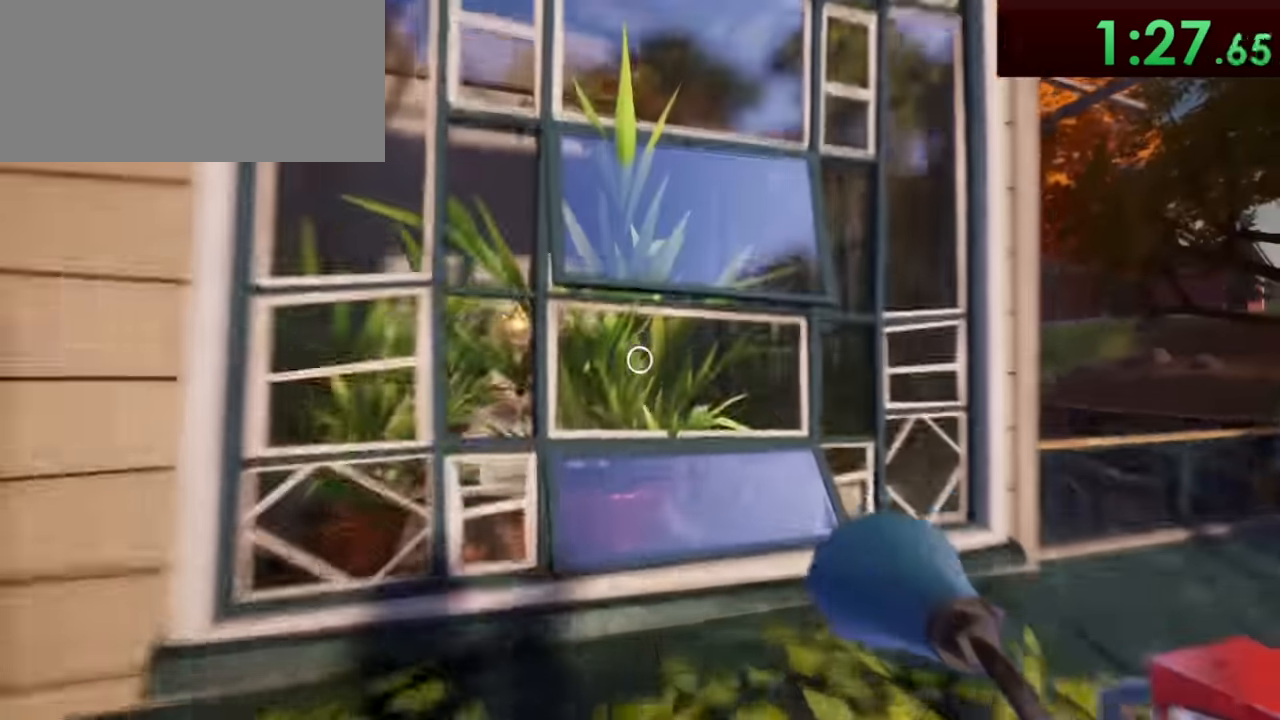
{"keys": ["space", "w"], "mouse": [], "events": [[317, "shift", "up"], [367, "space", "down"], [434, "space", "up"], [501, "space", "down"]]}
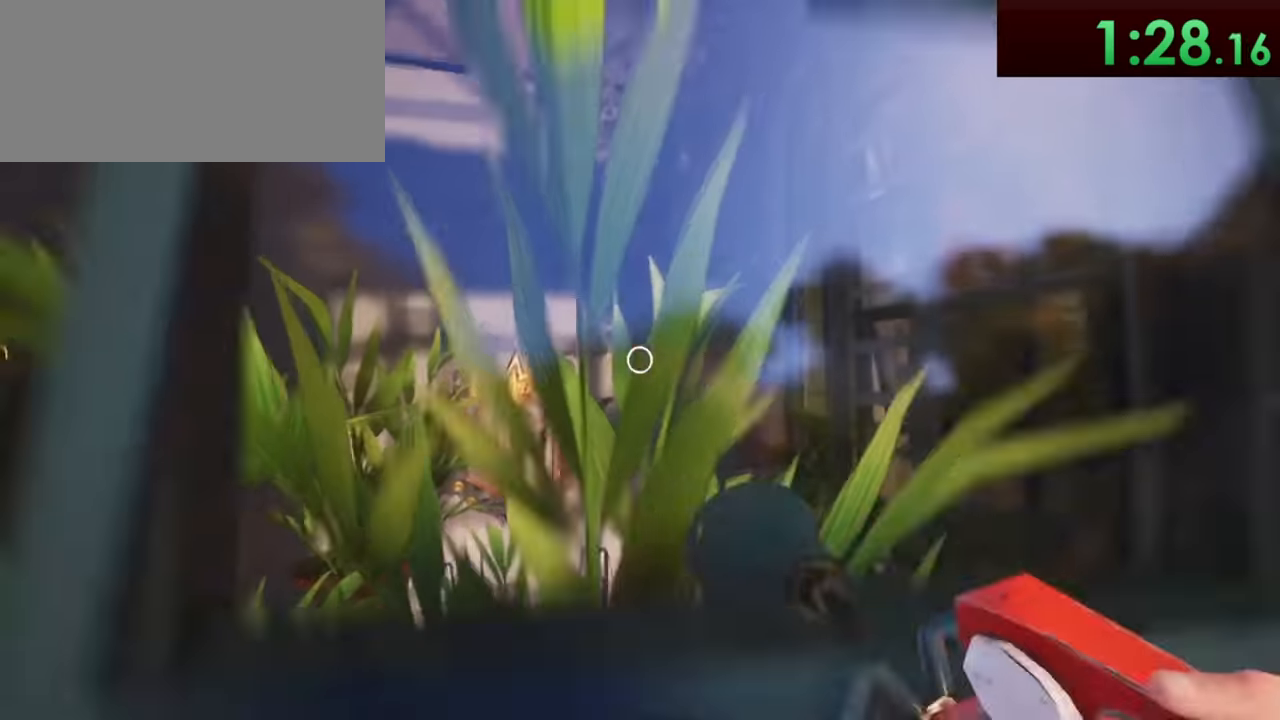
{"keys": ["w"], "mouse": ["left"], "events": [[67, "space", "up"], [117, "space", "down"], [200, "space", "up"], [217, "space", "down"], [317, "space", "up"], [417, "mouse_left", "down"]]}
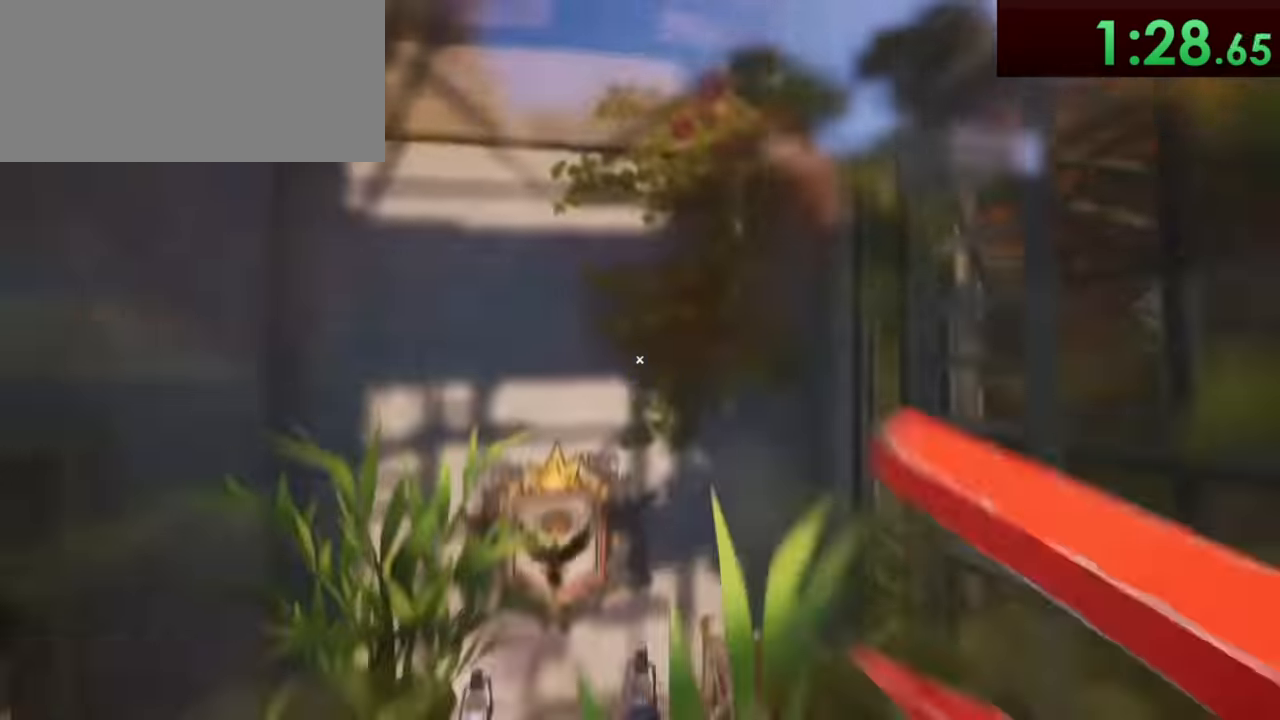
{"keys": ["shift", "w"], "mouse": [], "events": [[100, "shift", "down"], [233, "mouse_left", "up"]]}
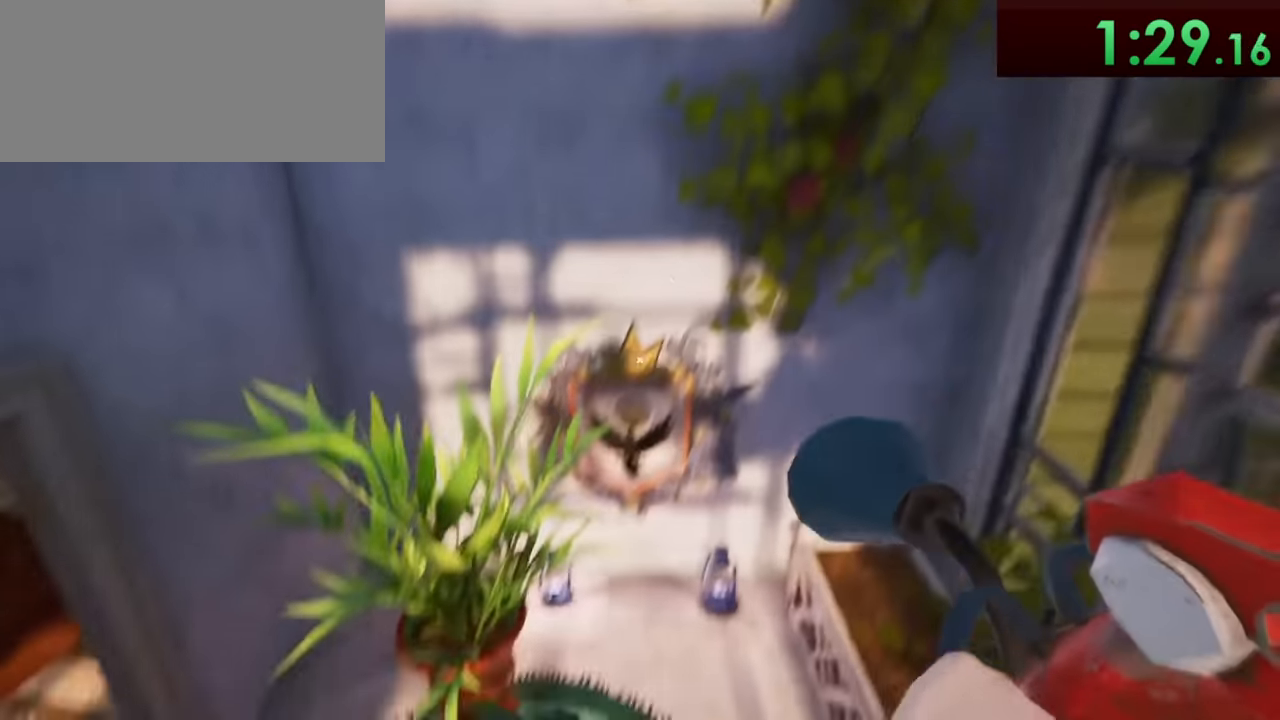
{"keys": ["w"], "mouse": [], "events": [[501, "shift", "up"]]}
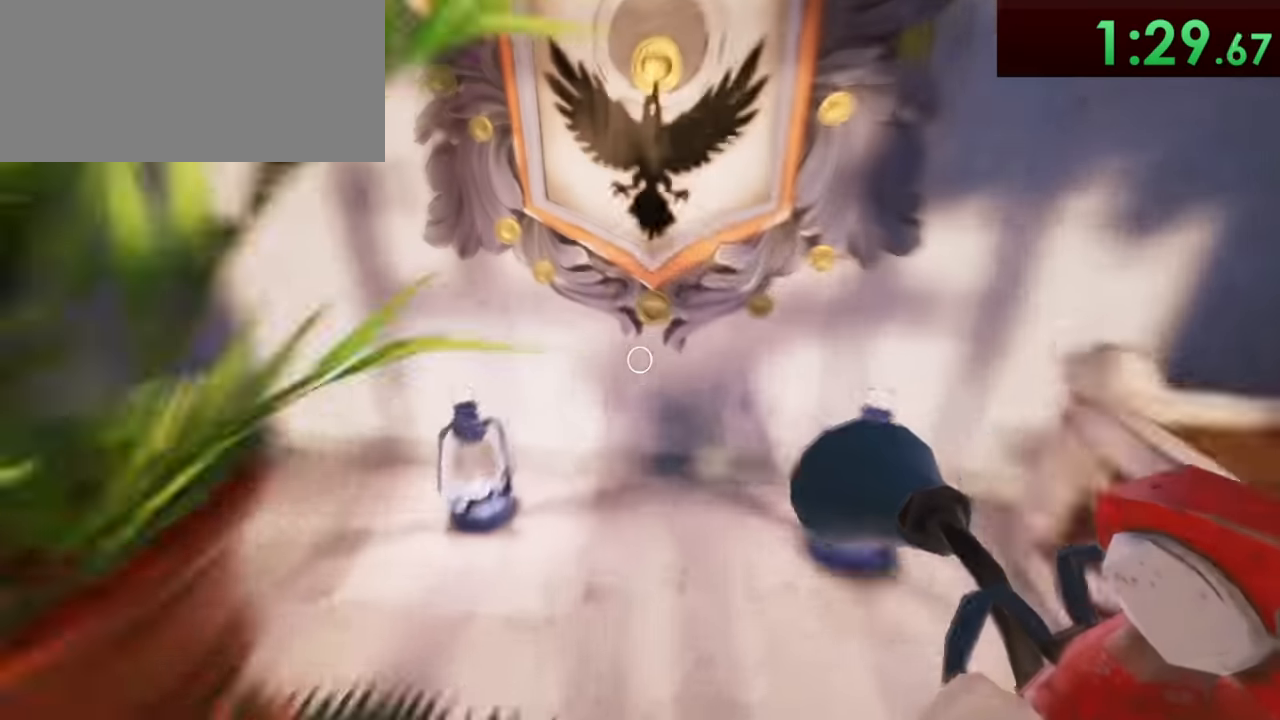
{"keys": ["d", "w"], "mouse": [], "events": [[133, "ctrl", "down"], [233, "ctrl", "up"], [350, "d", "down"]]}
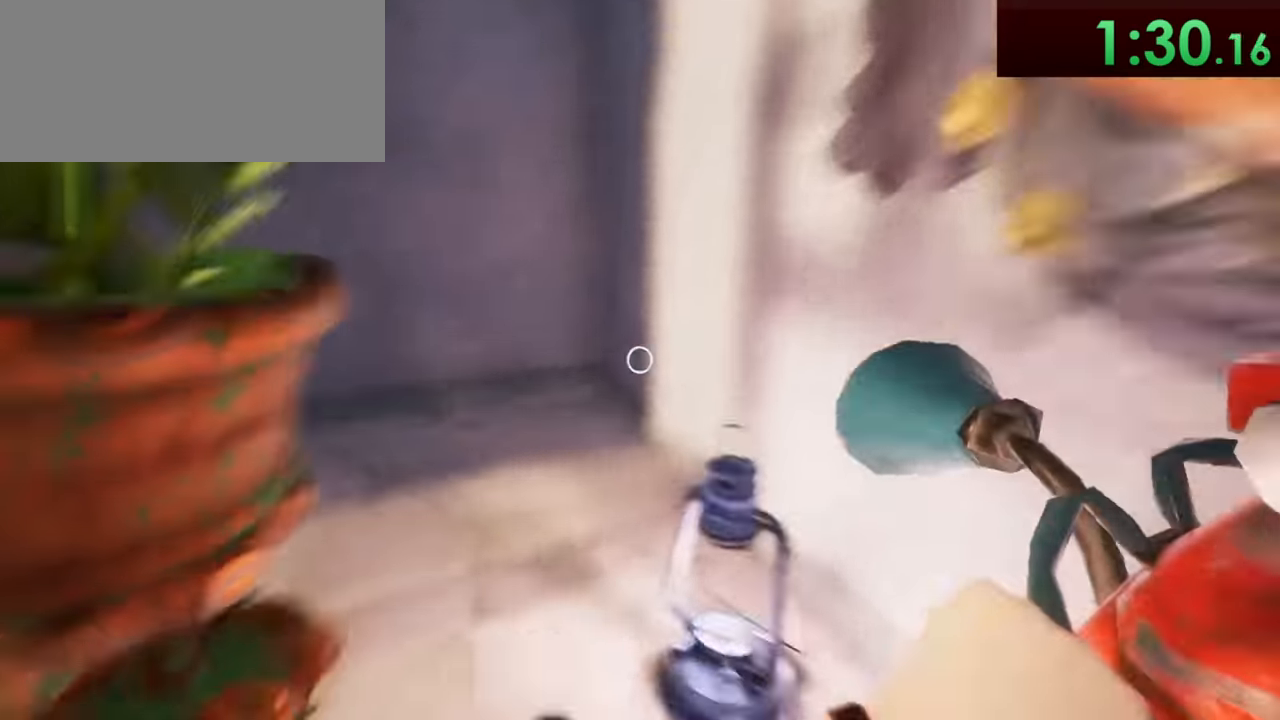
{"keys": ["d"], "mouse": ["left"], "events": [[84, "w", "up"], [100, "space", "down"], [200, "space", "up"], [250, "space", "down"], [334, "space", "up"], [367, "space", "down"], [384, "mouse_left", "down"], [451, "space", "up"]]}
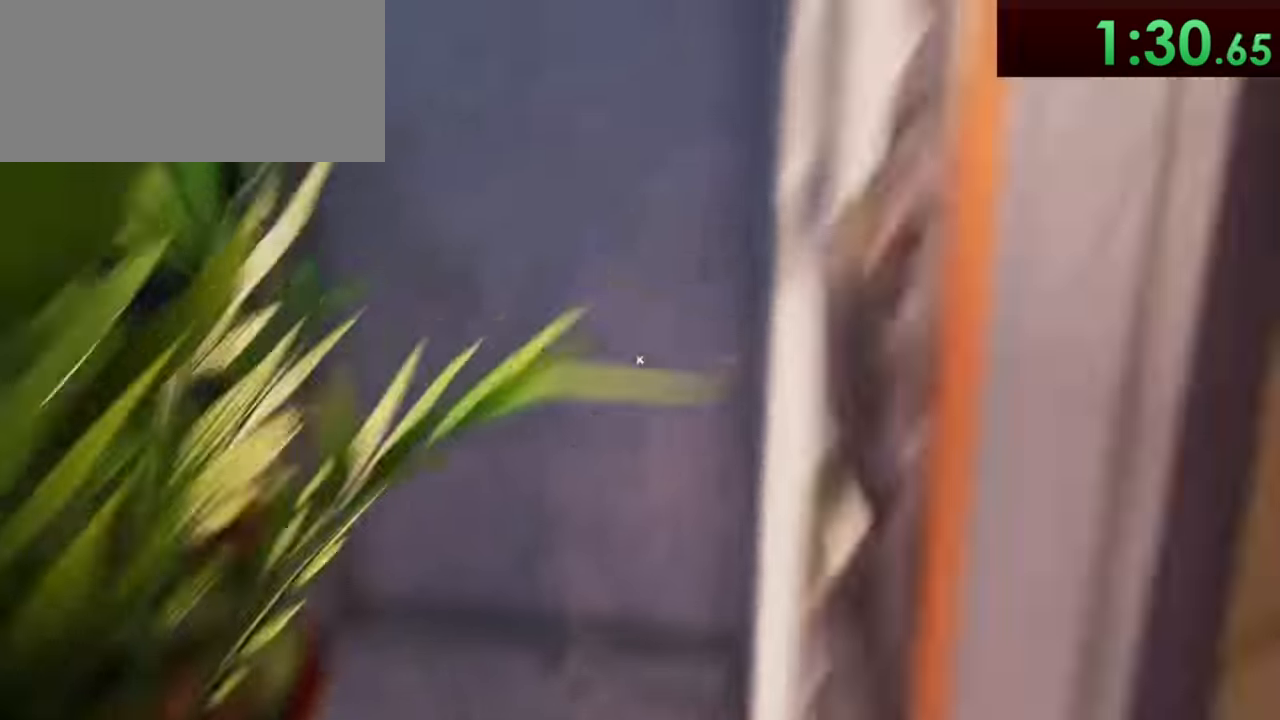
{"keys": ["shift", "w"], "mouse": [], "events": [[100, "shift", "down"], [133, "w", "down"], [217, "mouse_left", "up"], [417, "d", "up"]]}
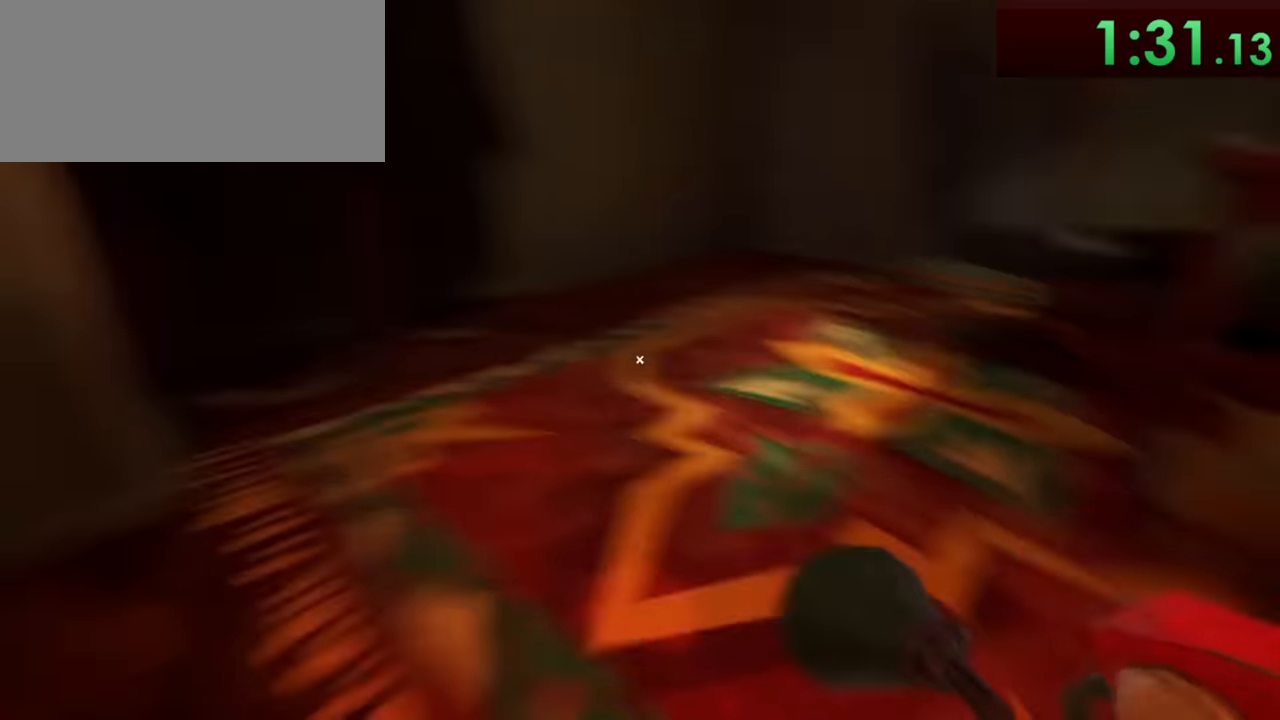
{"keys": ["e", "w"], "mouse": [], "events": [[50, "a", "down"], [167, "a", "up"], [217, "shift", "up"], [400, "a", "down"], [484, "e", "down"], [501, "a", "up"]]}
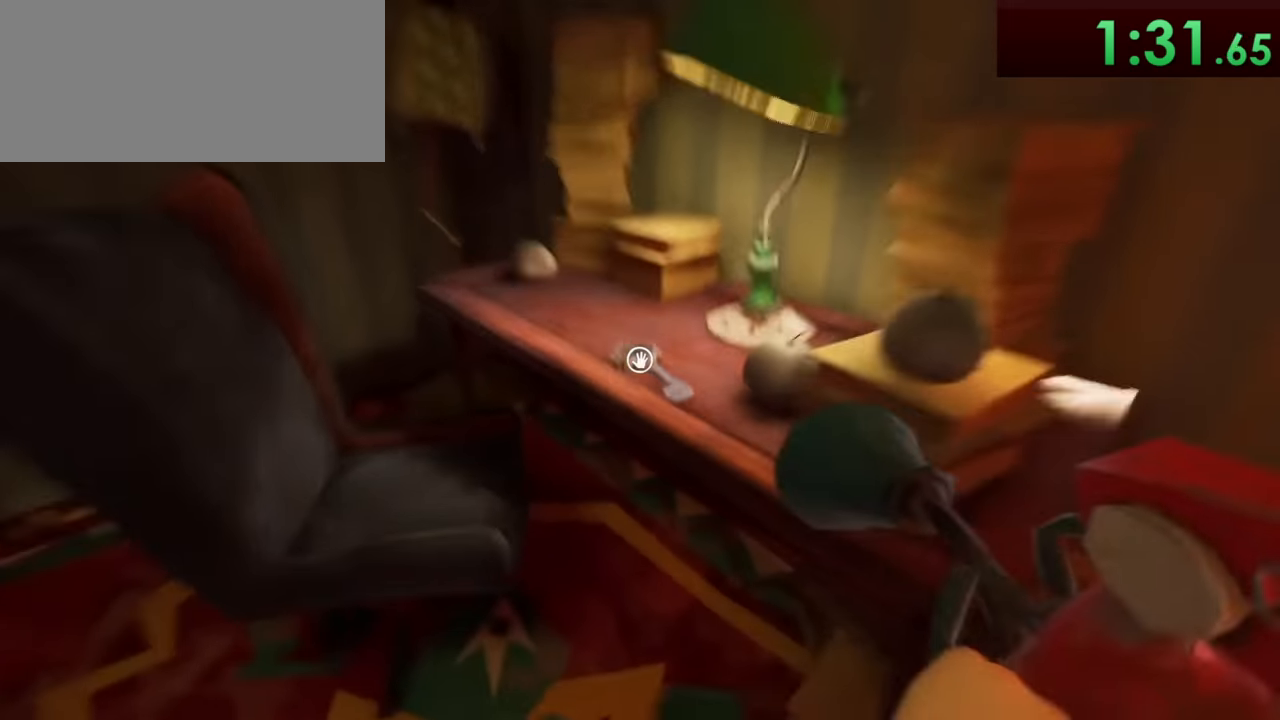
{"keys": ["s"], "mouse": [], "events": [[33, "w", "up"], [50, "e", "up"], [100, "e", "down"], [116, "w", "down"], [183, "e", "up"], [183, "w", "up"], [250, "e", "down"], [317, "e", "up"], [433, "s", "down"]]}
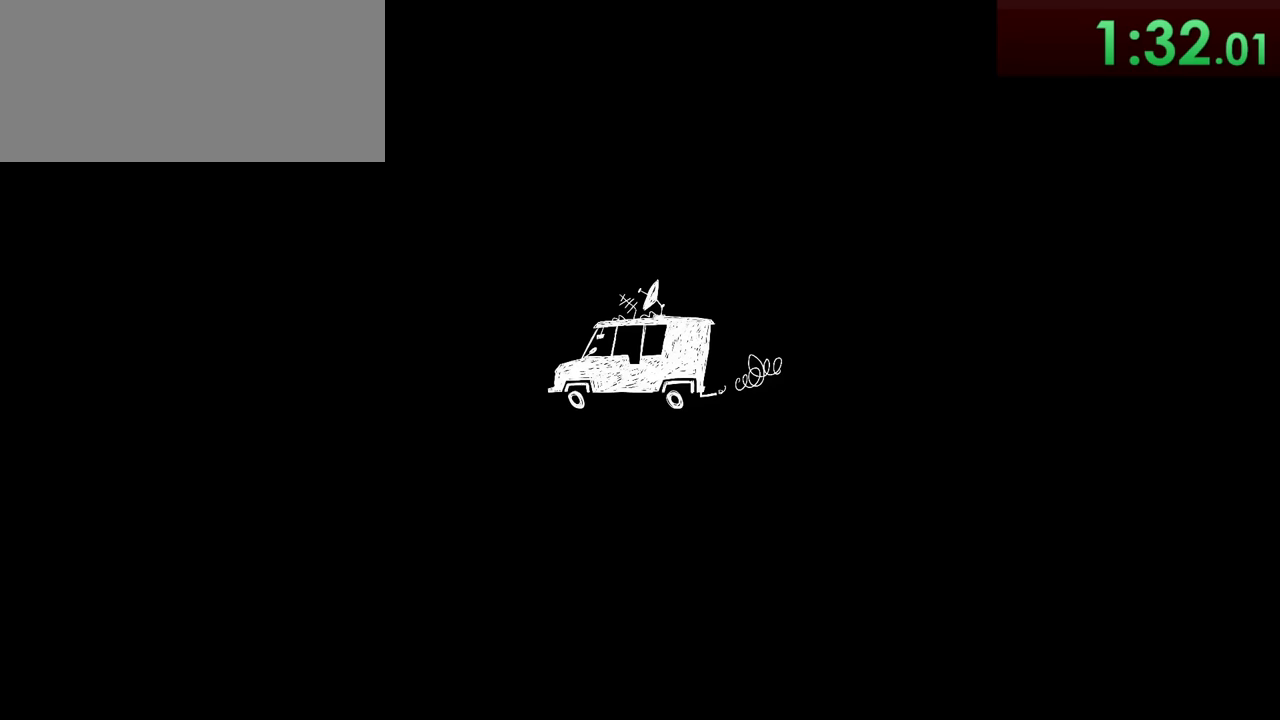
{"keys": ["d", "s"], "mouse": [], "events": [[50, "s", "up"], [134, "s", "down"], [234, "d", "down"], [317, "d", "up"], [367, "a", "down"], [417, "a", "up"], [434, "d", "down"]]}
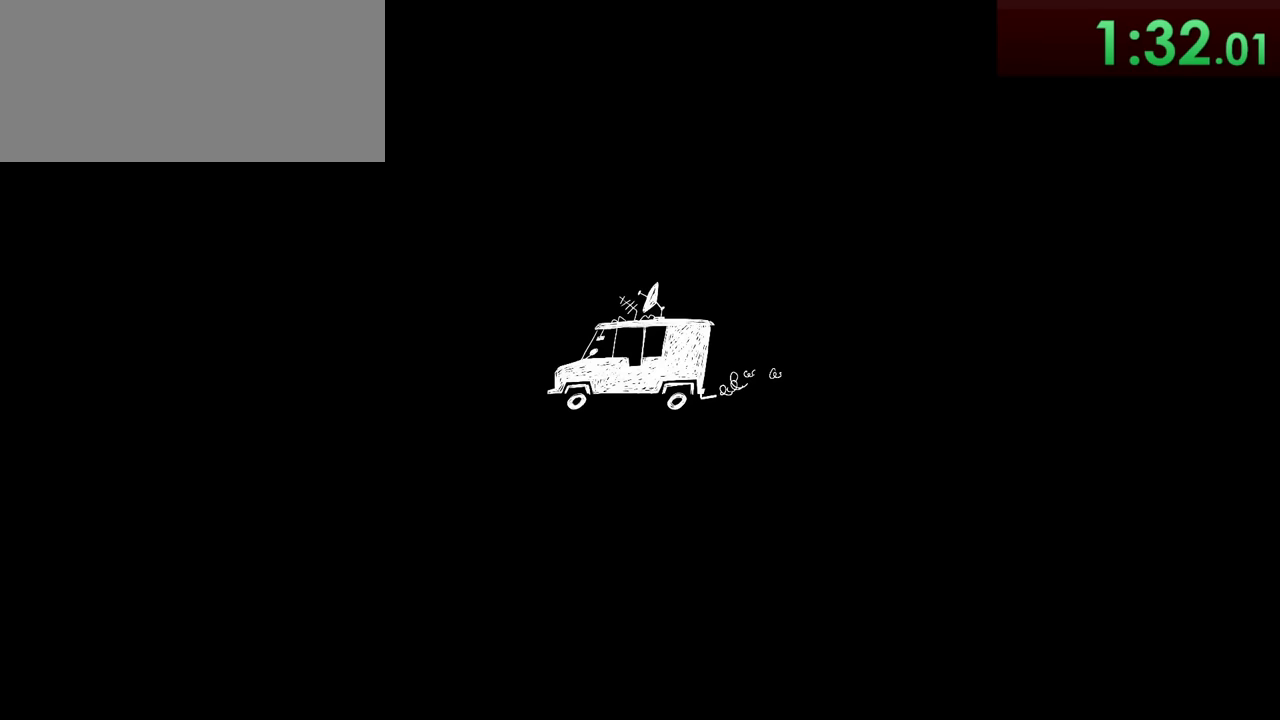
{"keys": ["d", "s"], "mouse": [], "events": [[16, "d", "up"], [33, "a", "down"], [100, "a", "up"], [116, "d", "down"], [183, "a", "down"], [183, "d", "up"], [266, "a", "up"], [283, "d", "down"], [350, "a", "down"], [367, "d", "up"], [400, "a", "up"], [433, "d", "down"]]}